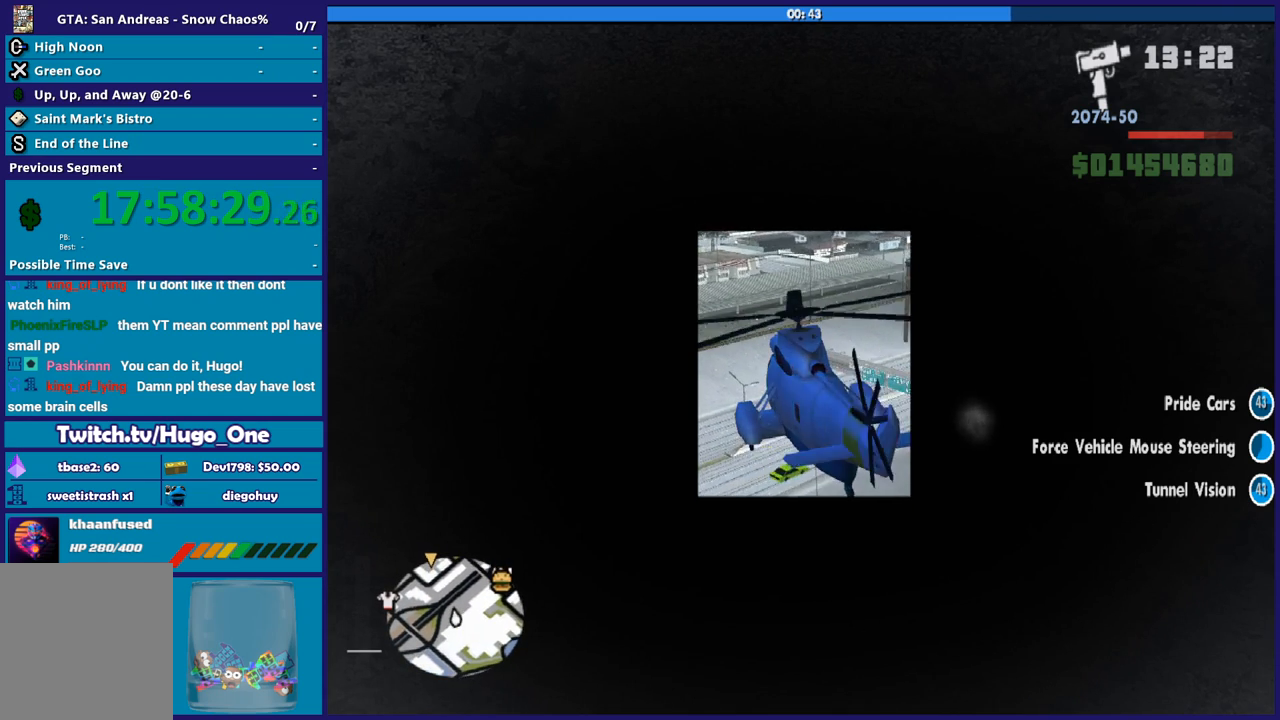
Gameplay with a controller (Xbox layout); each line is a JSON object with the inputs held at the frame after it. "events" lists button and stick changes between this image and that frame as [ms after this image, input, new state], when the widget could be followed in between.
{"buttons": ["R2"], "left_stick": "center", "right_stick": "center", "events": [[301, "left_stick", "center"]]}
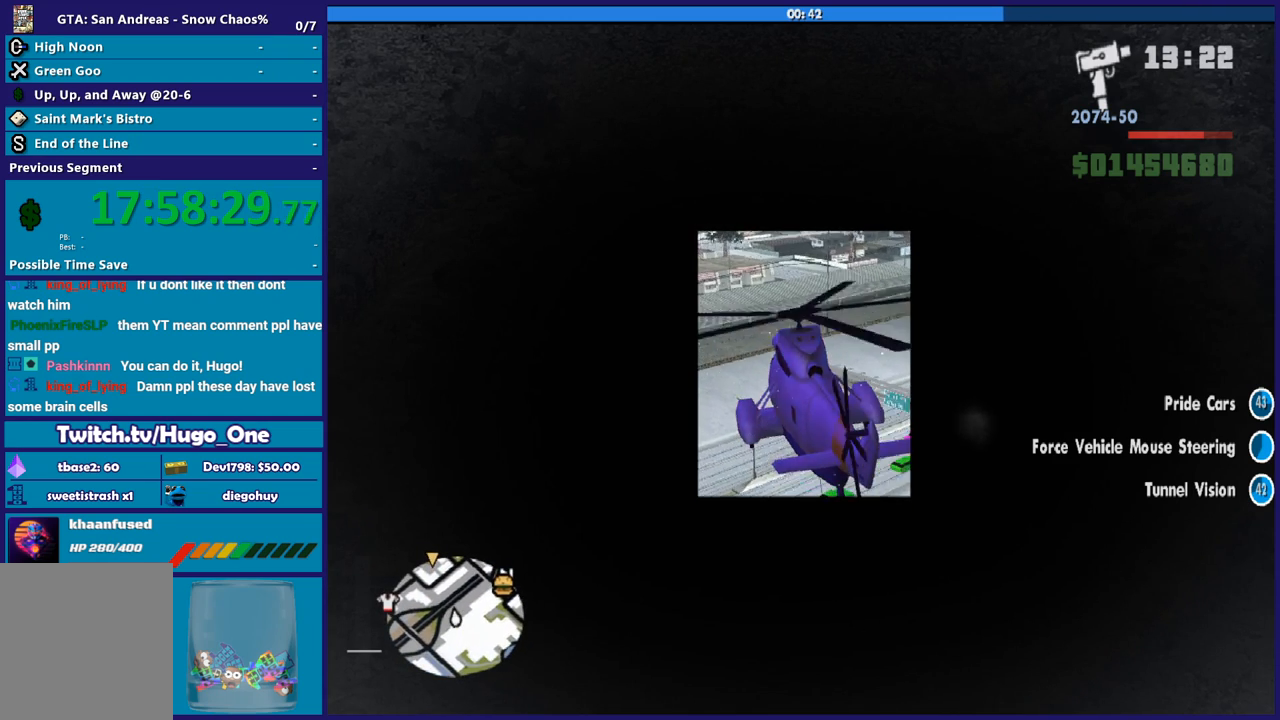
{"buttons": ["R2"], "left_stick": "center", "right_stick": "center", "events": []}
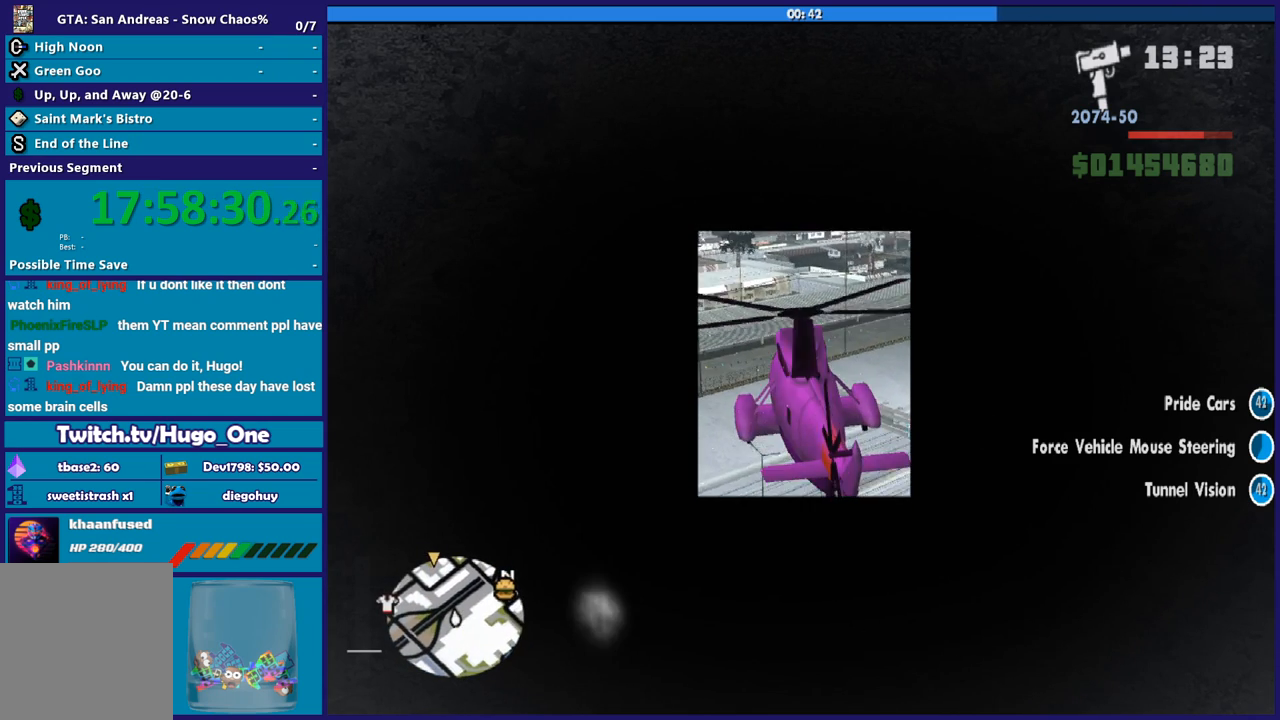
{"buttons": ["R2"], "left_stick": "up", "right_stick": "center", "events": [[34, "left_stick", "up"]]}
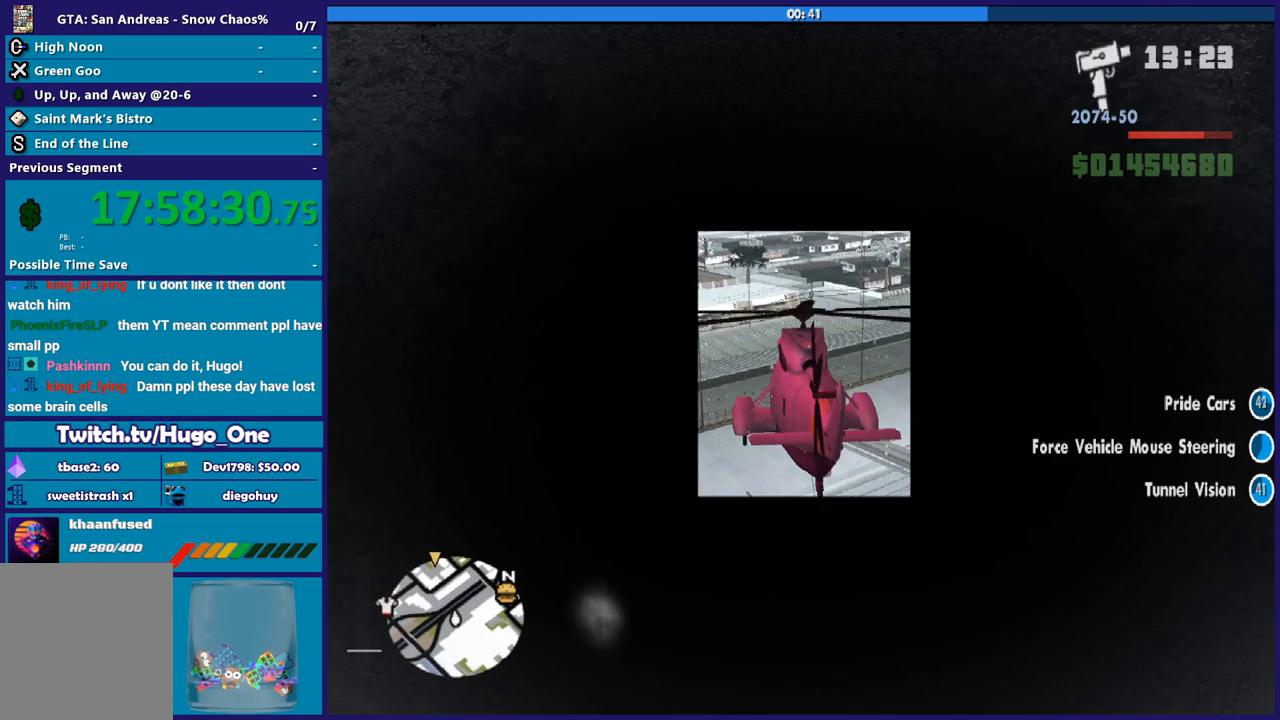
{"buttons": ["R2"], "left_stick": "center", "right_stick": "center", "events": [[100, "left_stick", "center"]]}
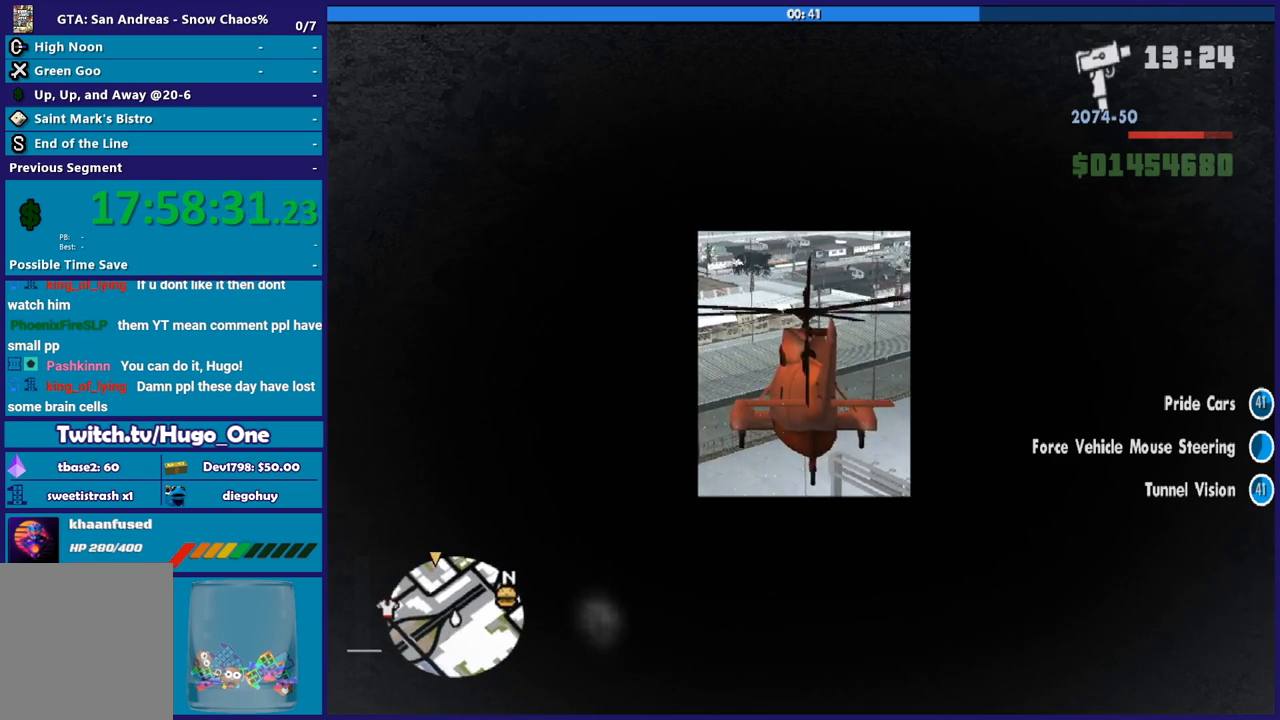
{"buttons": ["R2"], "left_stick": "center", "right_stick": "center", "events": []}
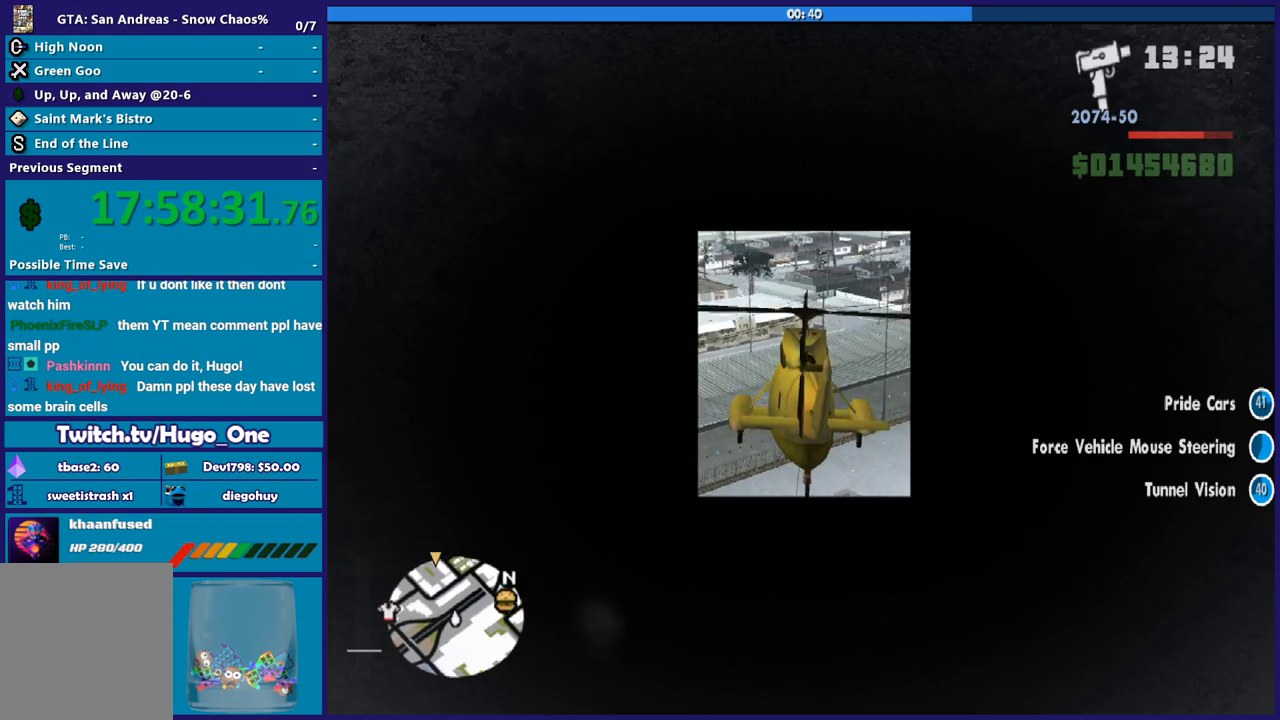
{"buttons": ["R2"], "left_stick": "center", "right_stick": "center", "events": []}
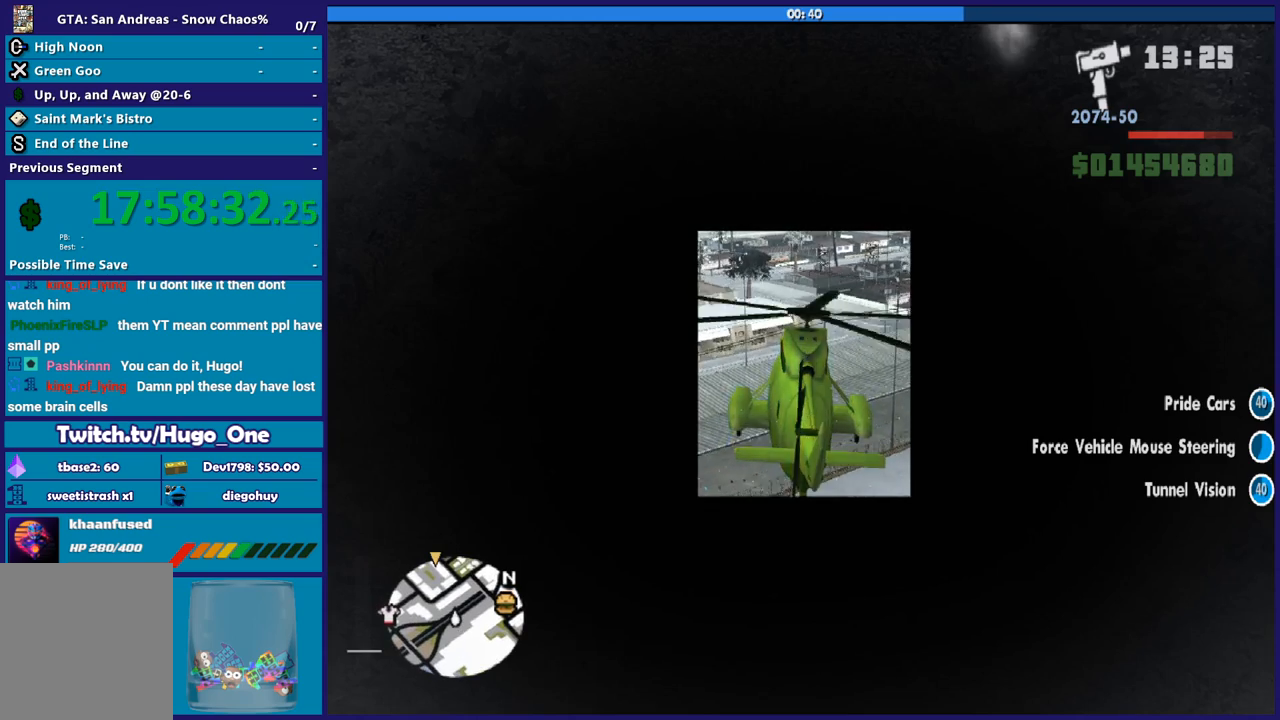
{"buttons": ["R2"], "left_stick": "center", "right_stick": "center", "events": [[167, "left_stick", "up-left"], [367, "left_stick", "center"]]}
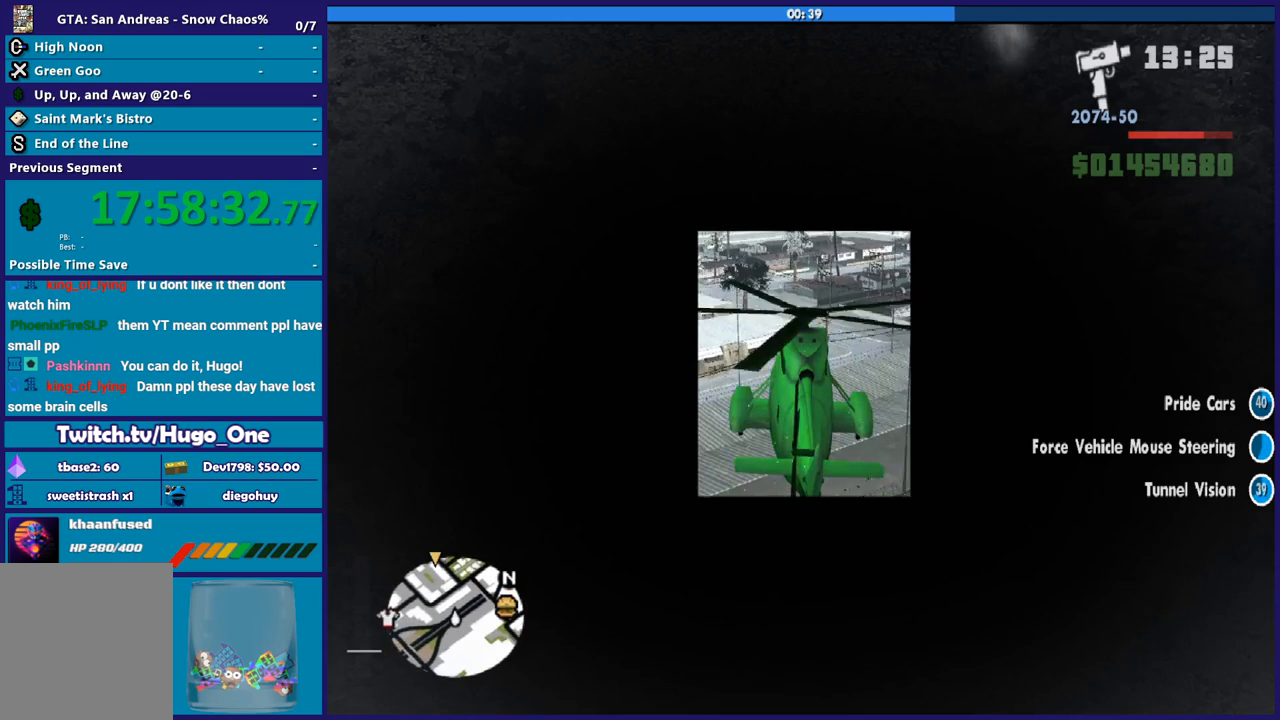
{"buttons": ["R2"], "left_stick": "center", "right_stick": "center", "events": []}
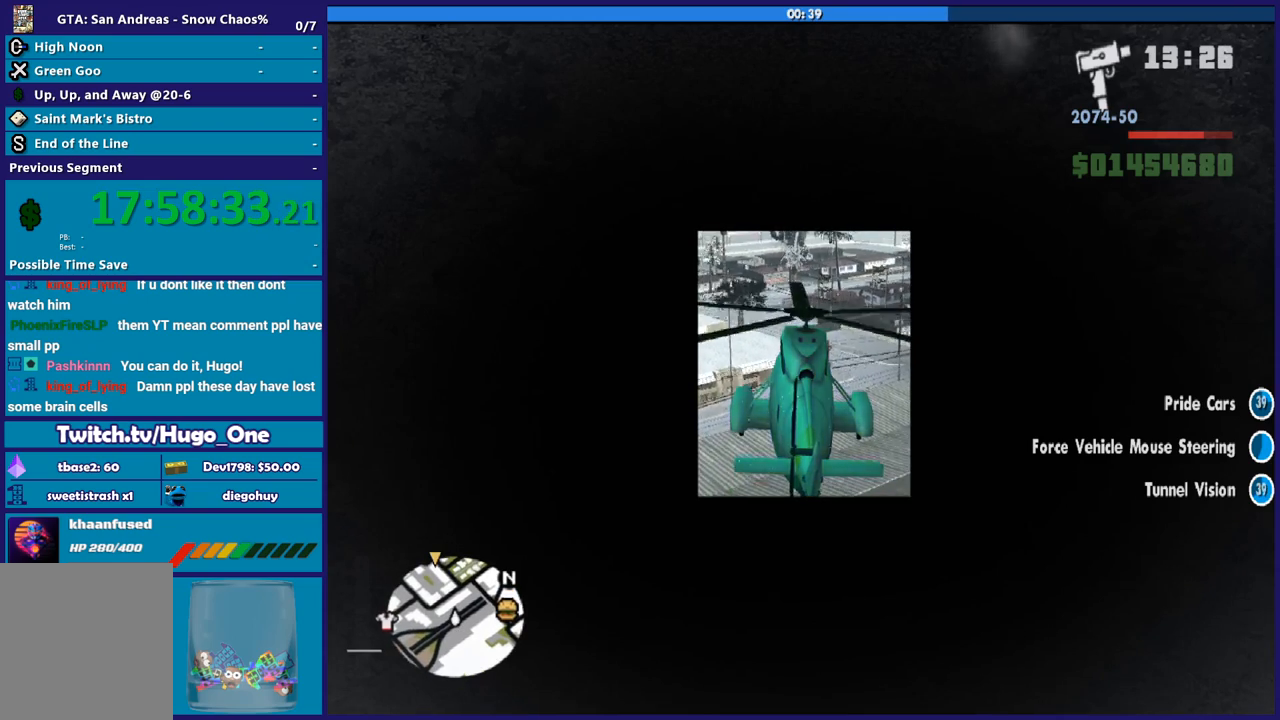
{"buttons": ["R2"], "left_stick": "center", "right_stick": "center", "events": [[67, "left_stick", "up-left"], [367, "left_stick", "center"]]}
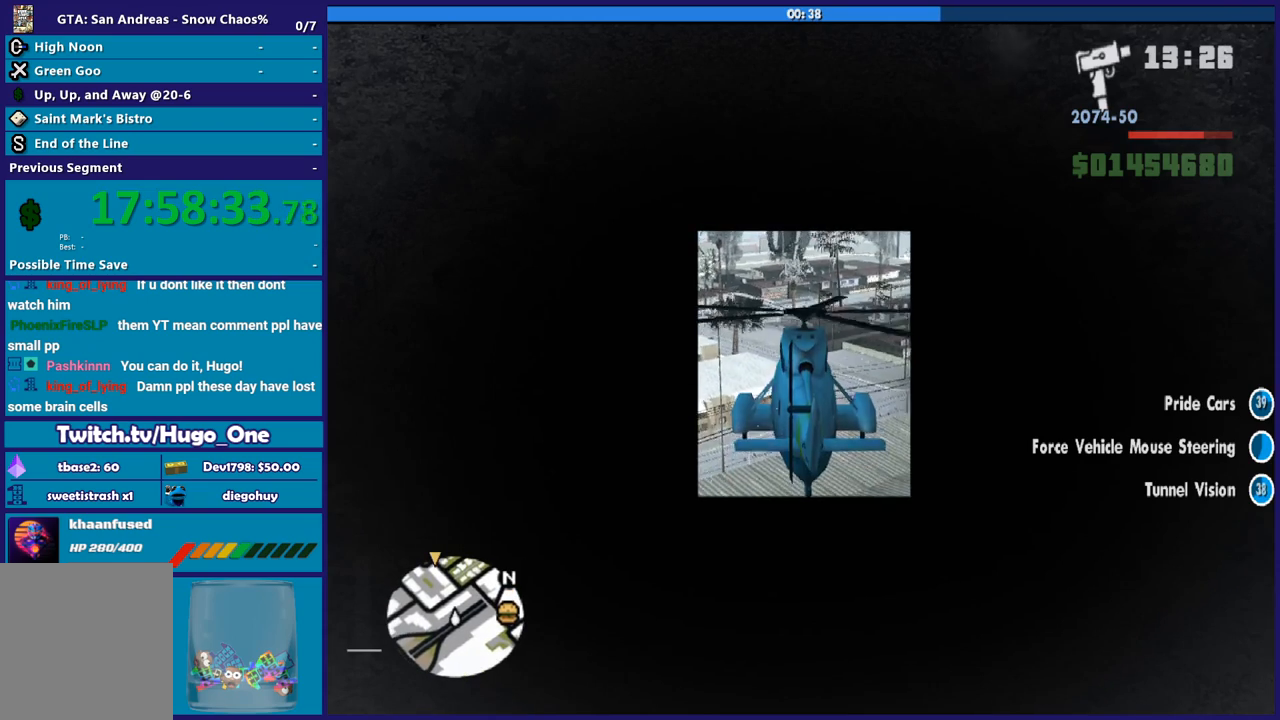
{"buttons": ["R2"], "left_stick": "center", "right_stick": "center", "events": []}
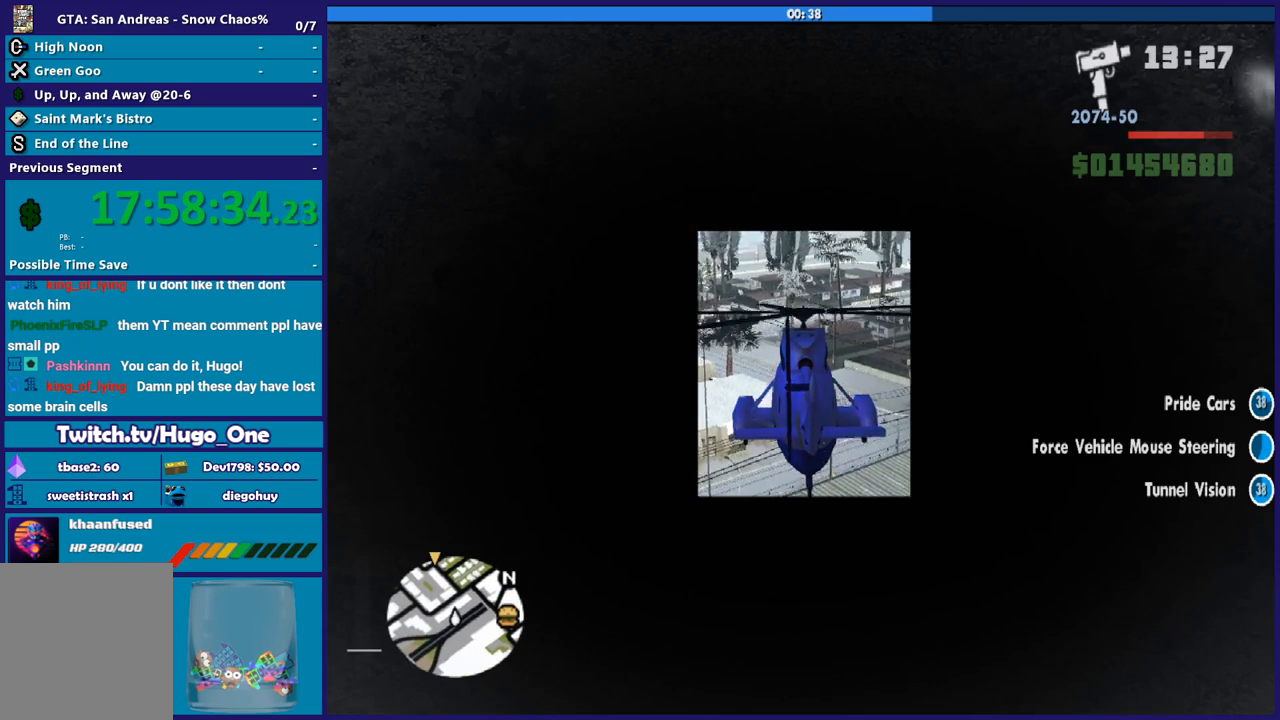
{"buttons": ["R2"], "left_stick": "center", "right_stick": "center", "events": []}
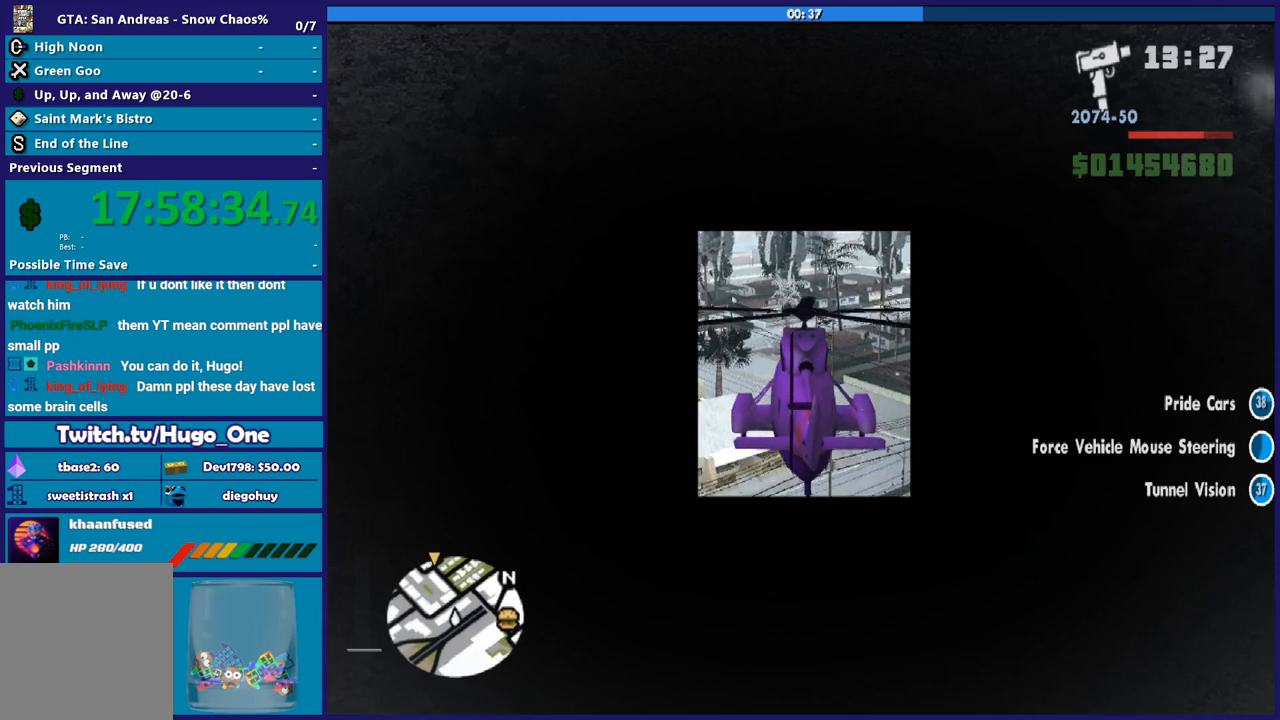
{"buttons": ["R2"], "left_stick": "center", "right_stick": "center", "events": []}
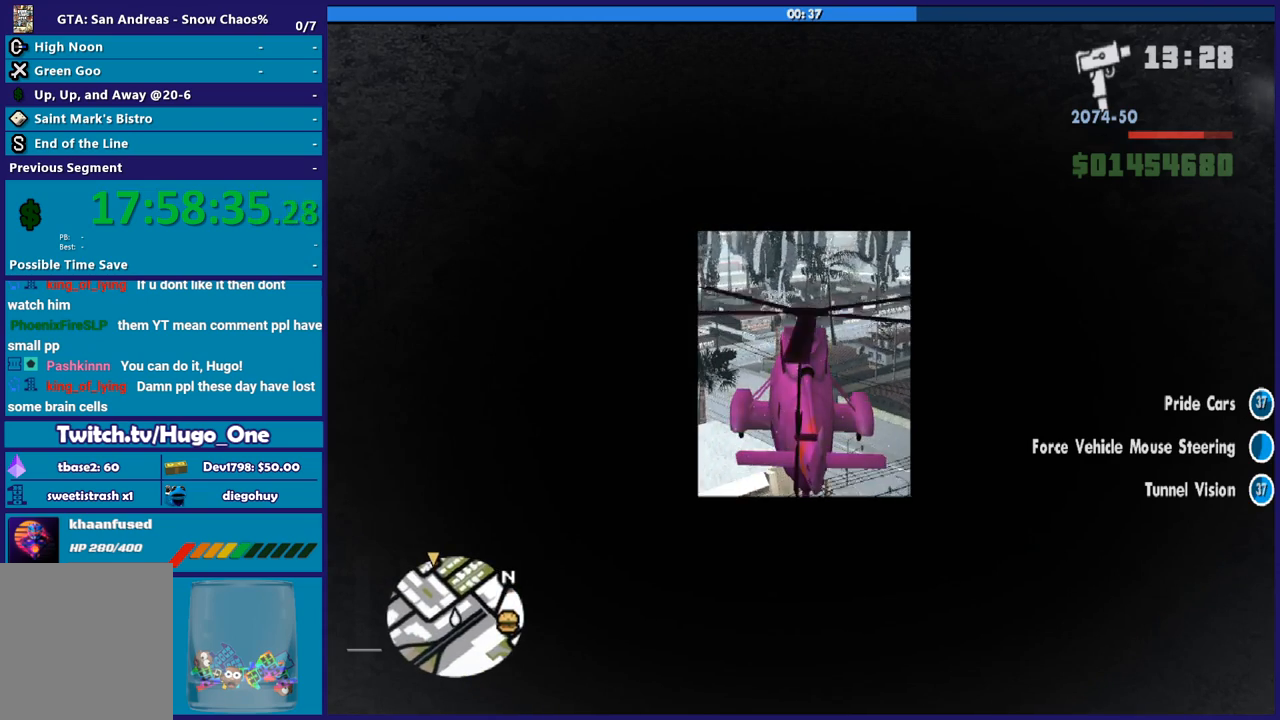
{"buttons": ["R2"], "left_stick": "center", "right_stick": "center", "events": [[267, "left_stick", "up-left"], [434, "left_stick", "center"]]}
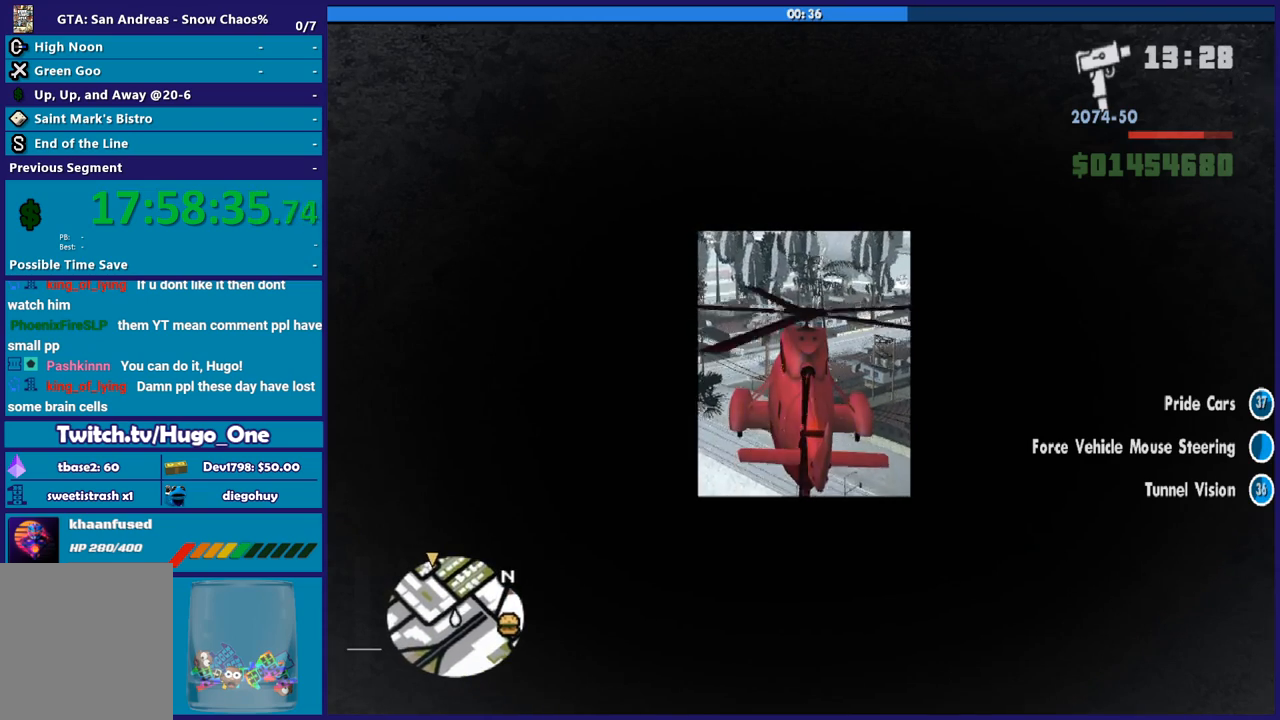
{"buttons": ["R2"], "left_stick": "center", "right_stick": "center", "events": []}
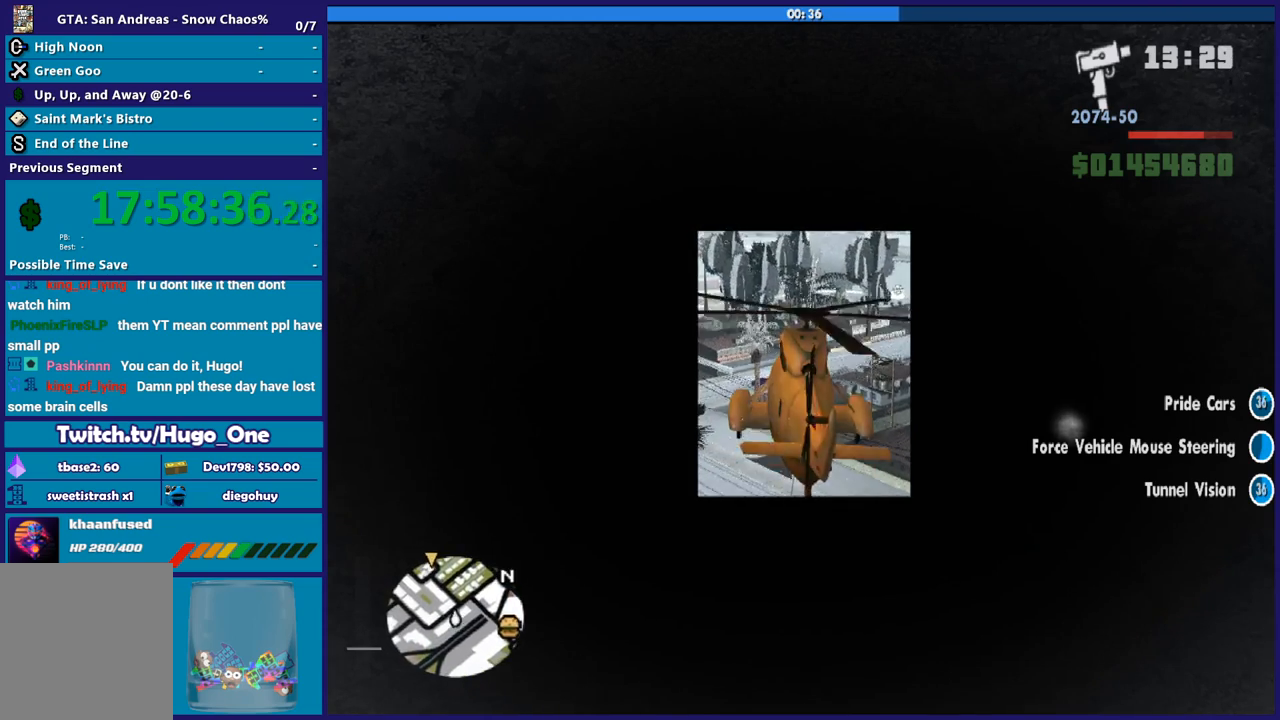
{"buttons": ["R2"], "left_stick": "up-left", "right_stick": "center", "events": [[434, "left_stick", "up-left"]]}
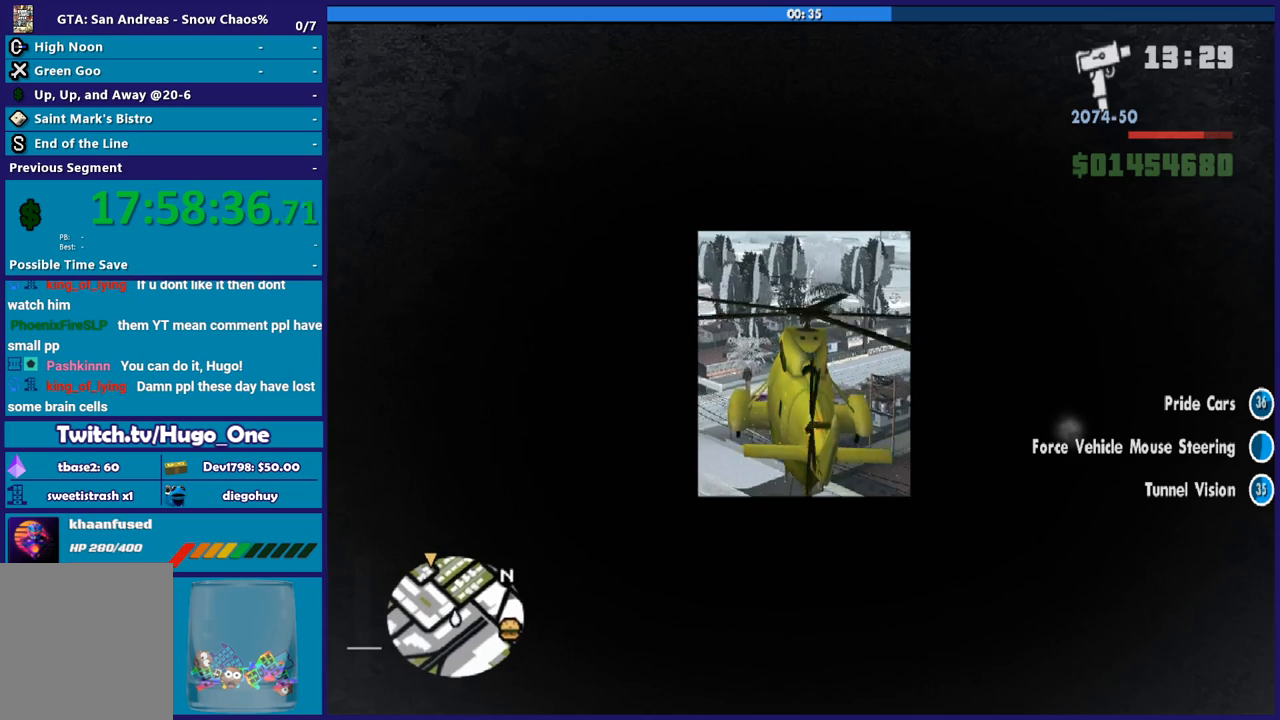
{"buttons": ["R2"], "left_stick": "center", "right_stick": "center", "events": [[434, "left_stick", "center"]]}
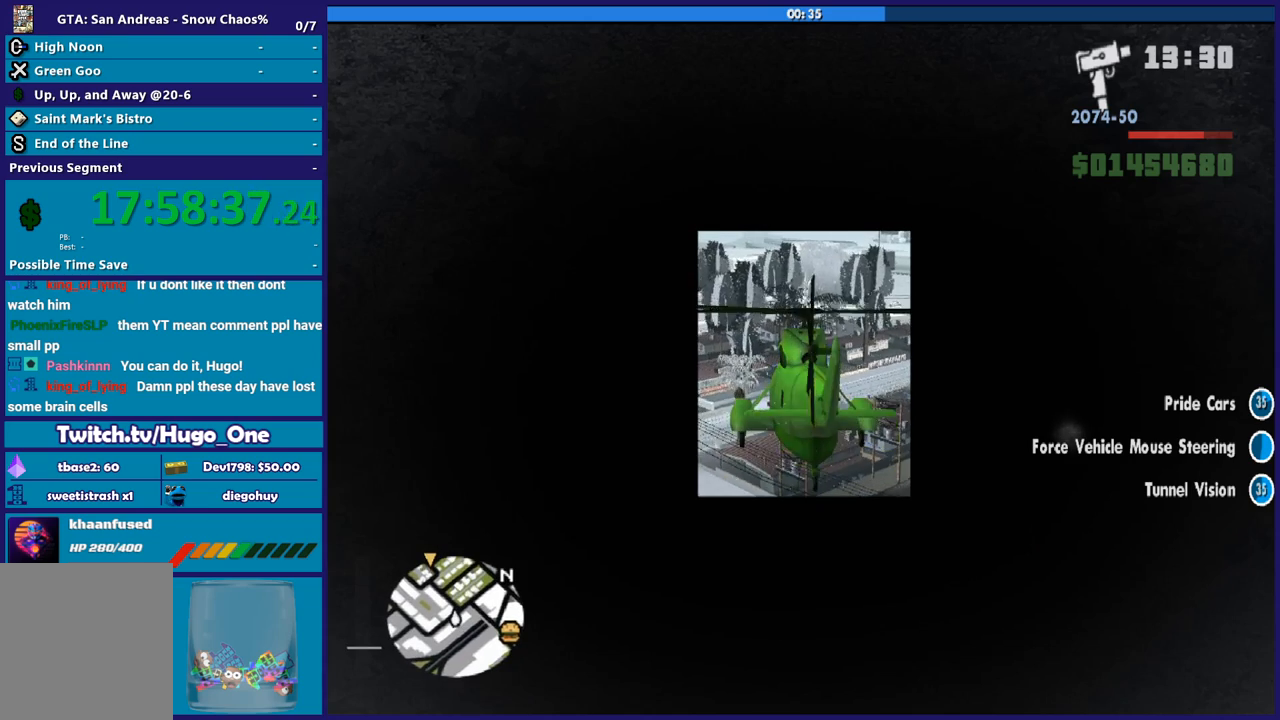
{"buttons": ["R2"], "left_stick": "center", "right_stick": "center", "events": []}
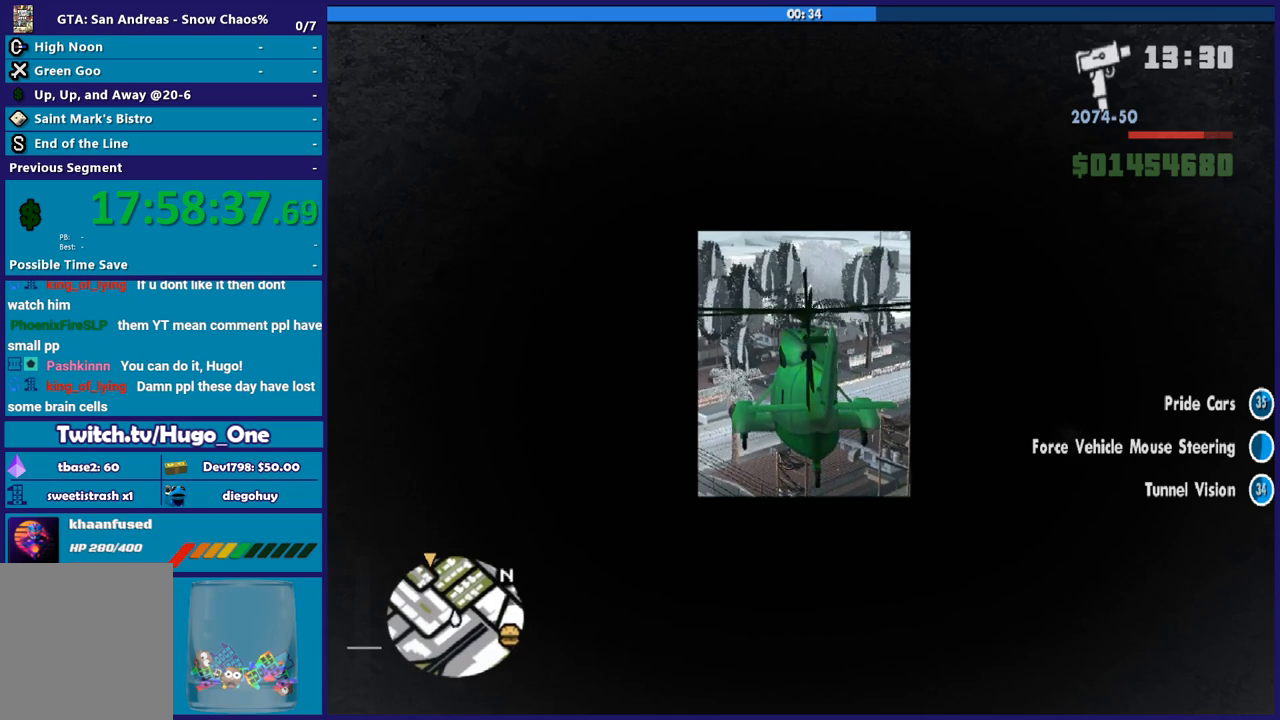
{"buttons": ["R2"], "left_stick": "center", "right_stick": "center", "events": []}
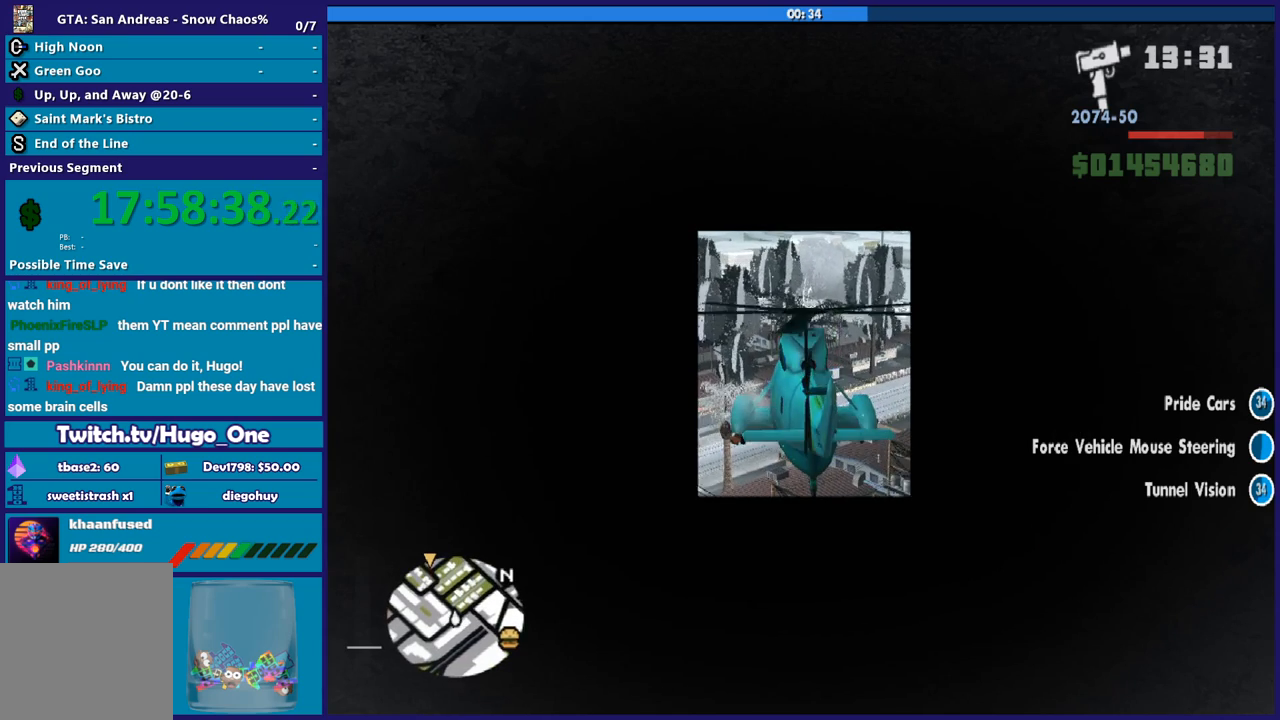
{"buttons": ["R2"], "left_stick": "center", "right_stick": "center", "events": [[100, "left_stick", "up-left"], [467, "left_stick", "center"]]}
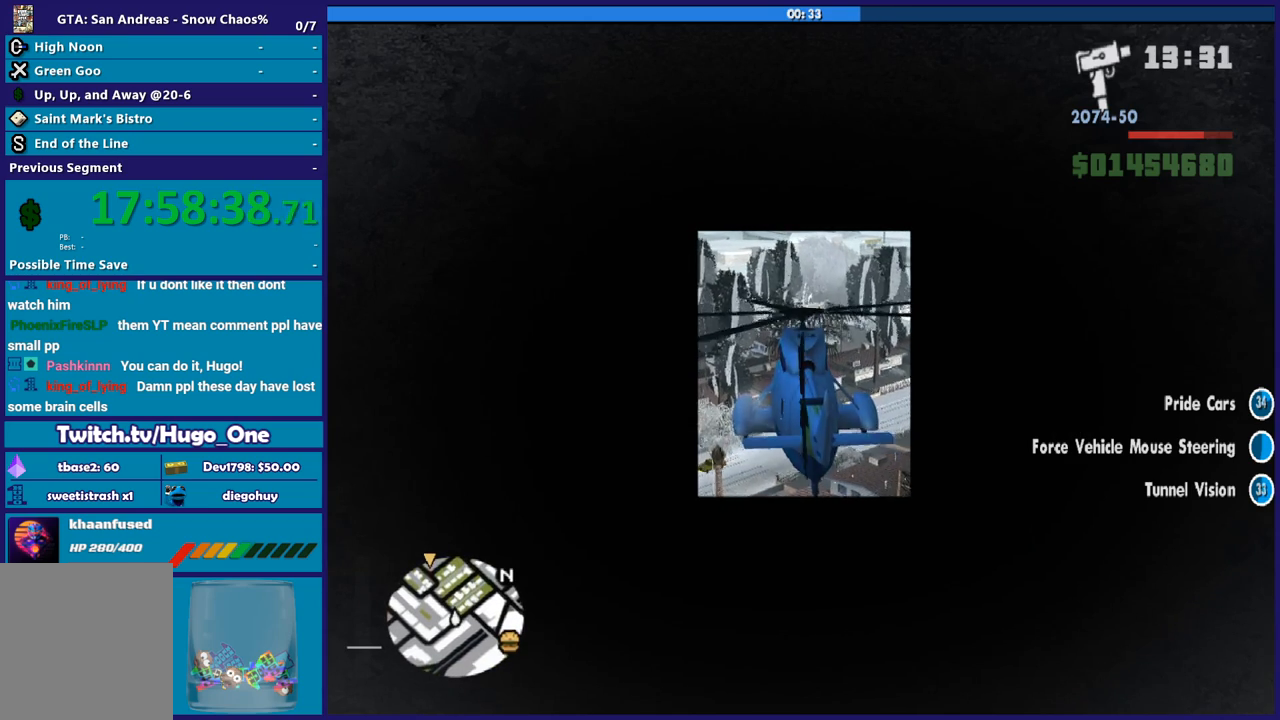
{"buttons": ["R2"], "left_stick": "center", "right_stick": "center", "events": []}
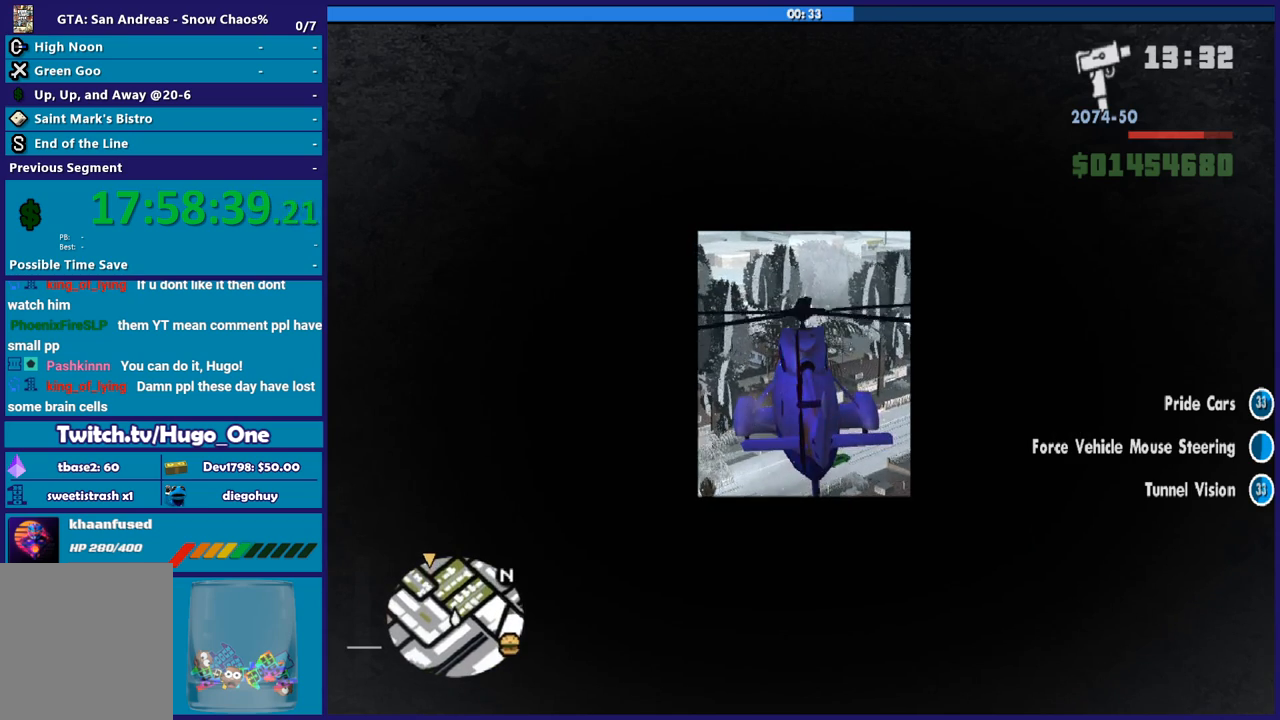
{"buttons": ["R2"], "left_stick": "center", "right_stick": "center", "events": []}
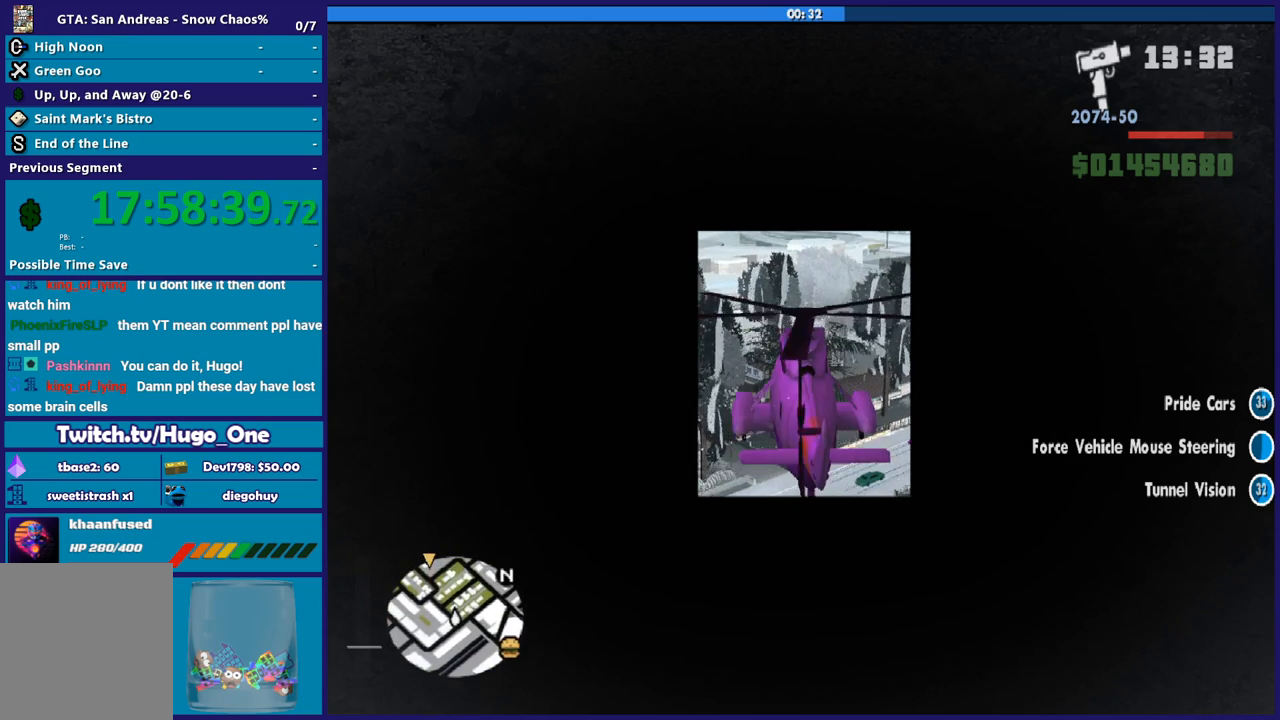
{"buttons": ["R2"], "left_stick": "up-left", "right_stick": "center", "events": [[134, "left_stick", "up-left"]]}
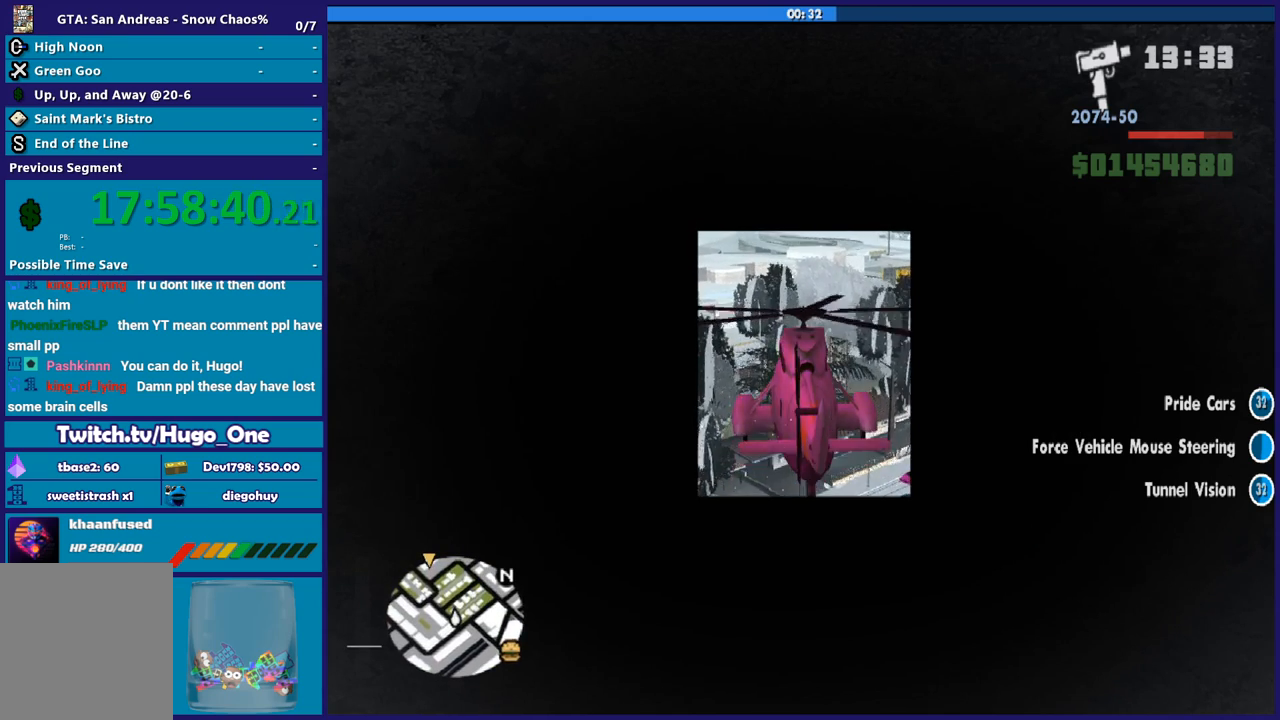
{"buttons": ["R2"], "left_stick": "center", "right_stick": "center", "events": [[267, "left_stick", "center"]]}
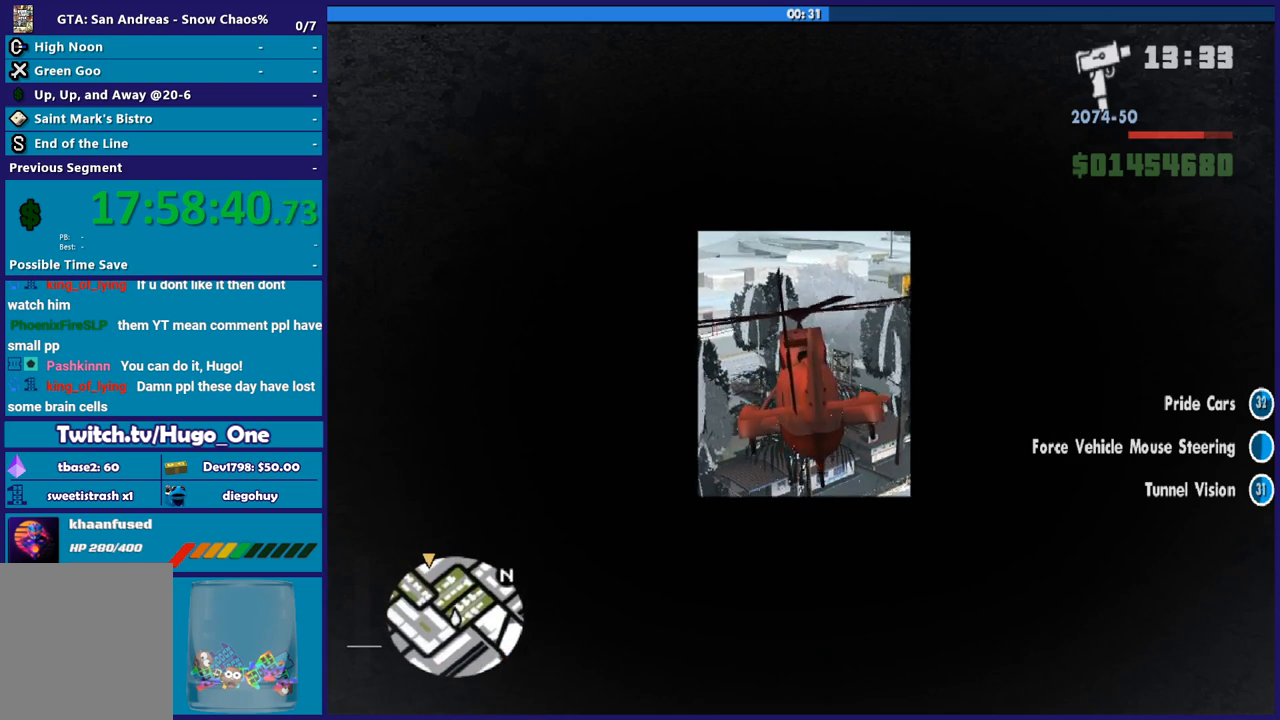
{"buttons": ["R2"], "left_stick": "center", "right_stick": "center", "events": [[67, "left_stick", "up-left"], [401, "left_stick", "center"]]}
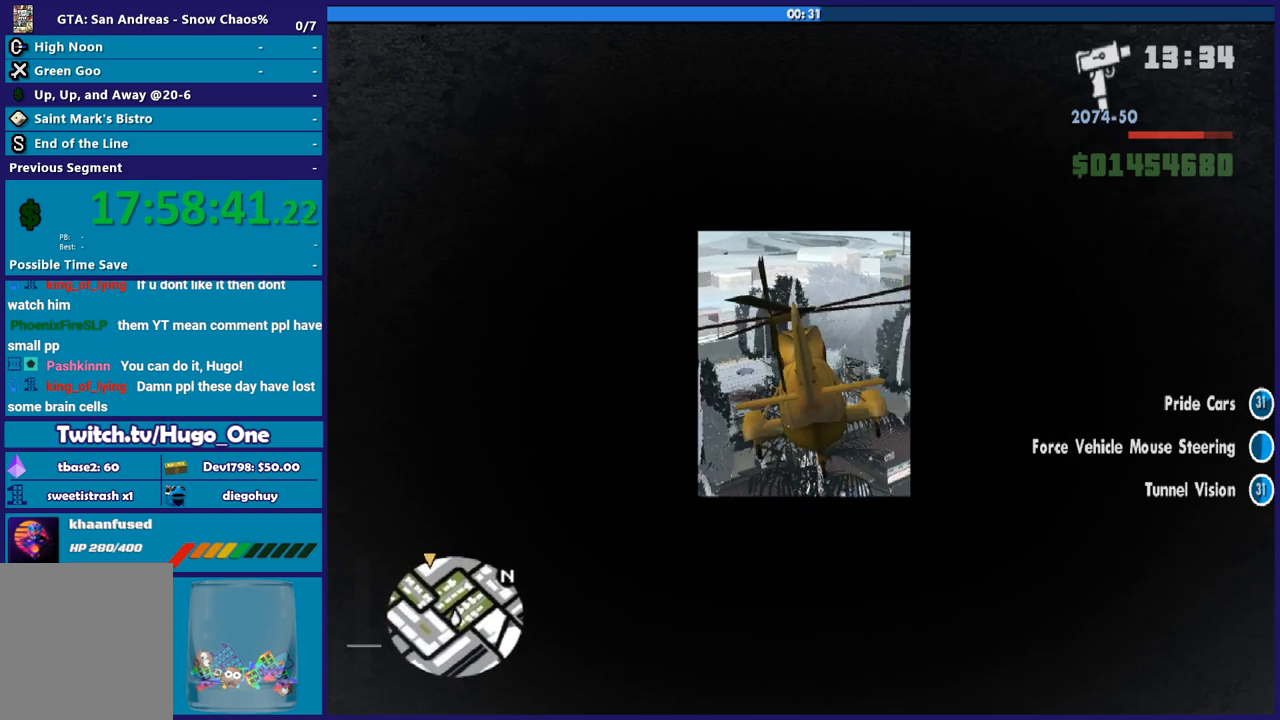
{"buttons": ["R2"], "left_stick": "center", "right_stick": "center", "events": []}
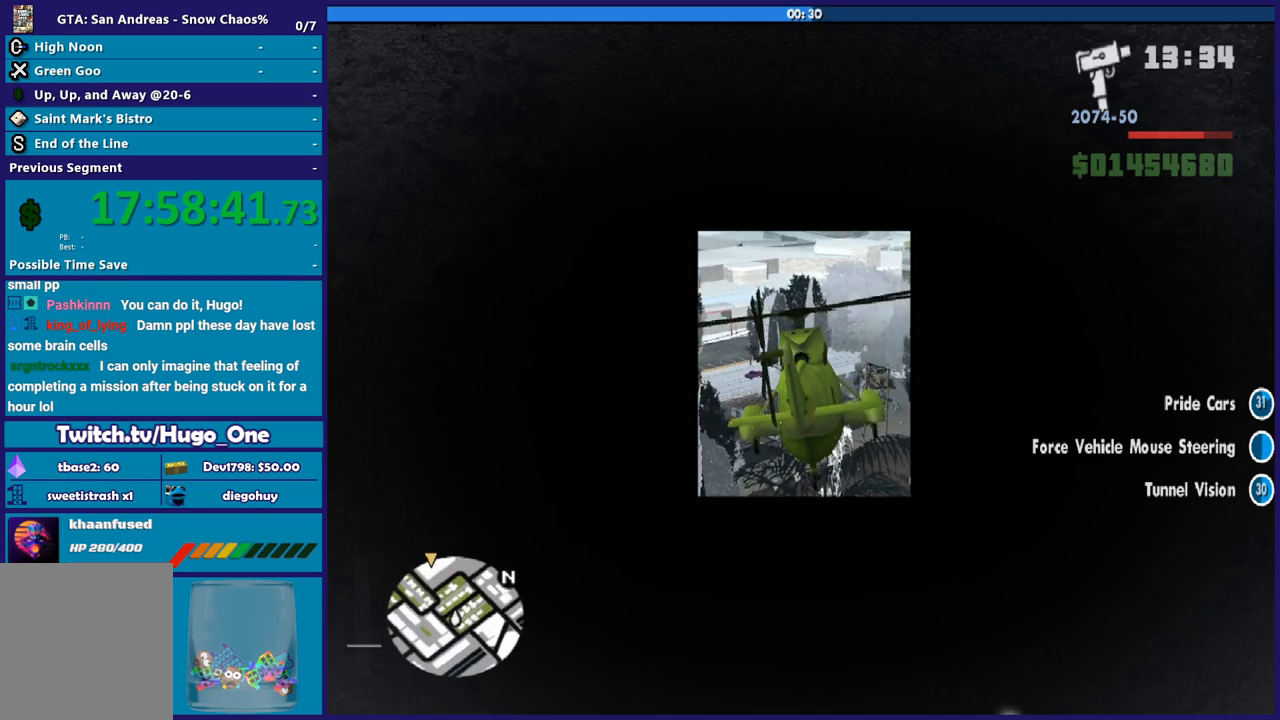
{"buttons": ["R2"], "left_stick": "center", "right_stick": "center", "events": []}
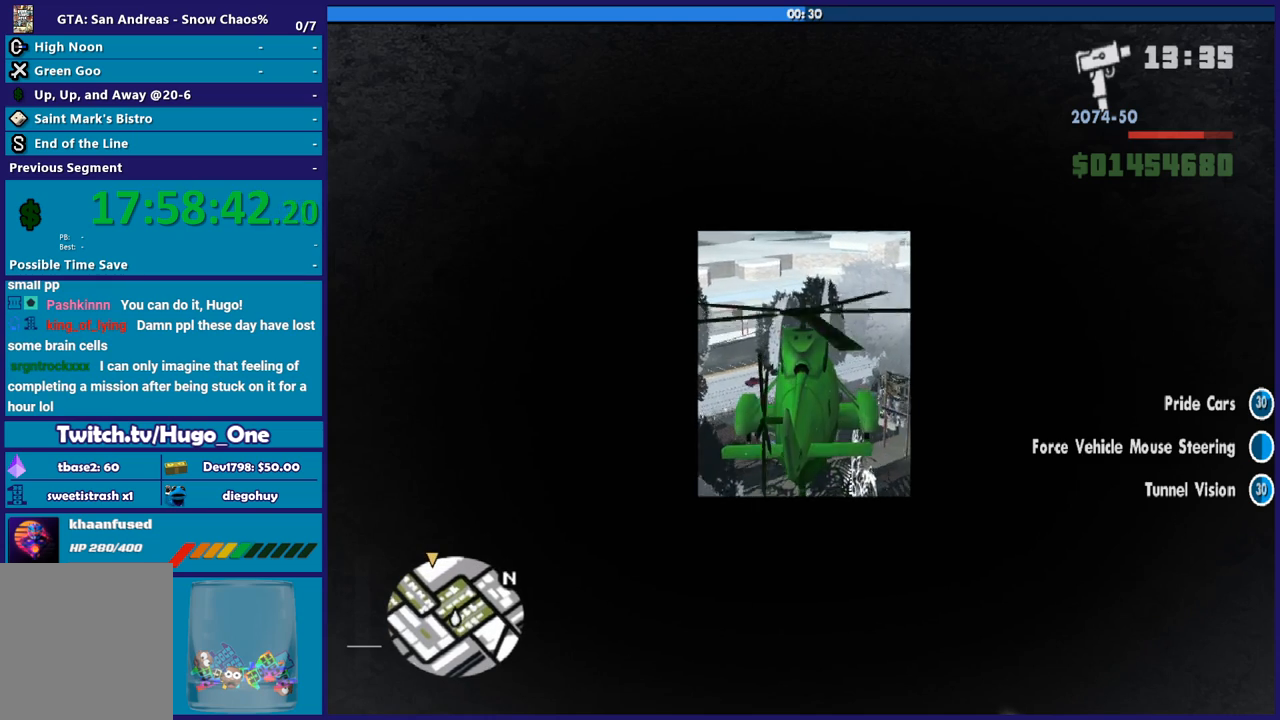
{"buttons": ["R2"], "left_stick": "center", "right_stick": "center", "events": []}
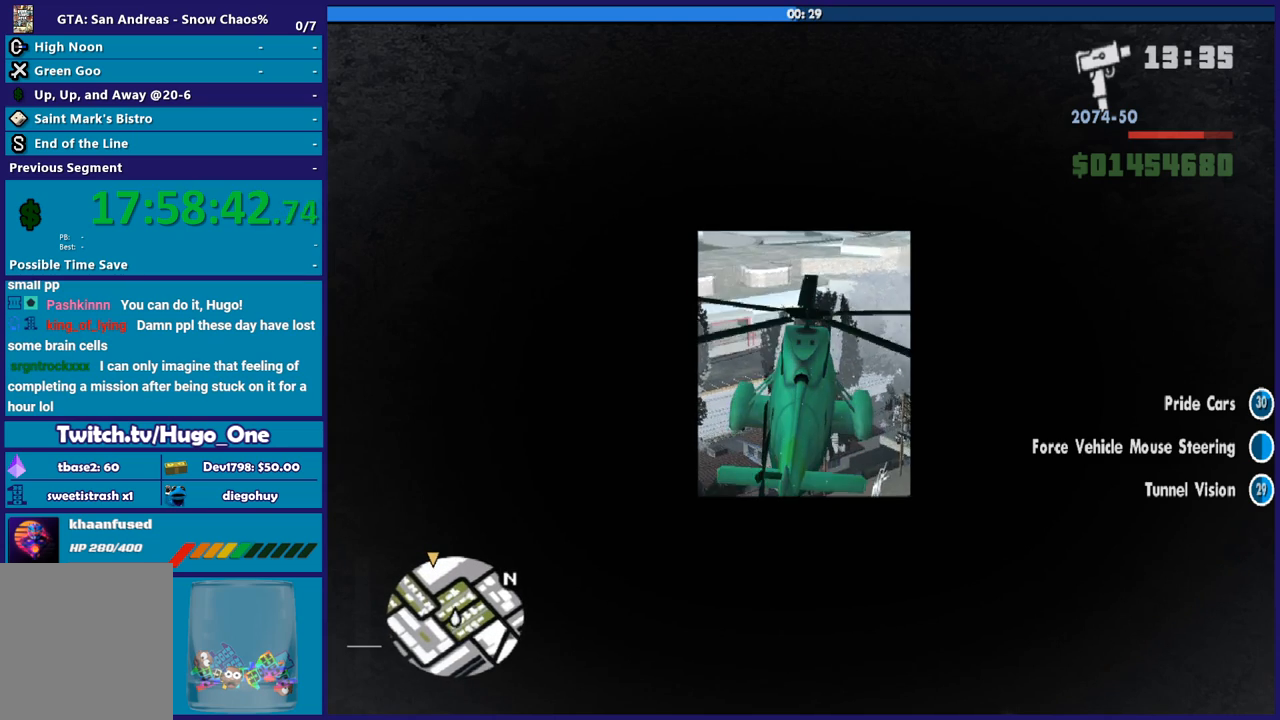
{"buttons": ["R2"], "left_stick": "up-left", "right_stick": "center", "events": [[201, "left_stick", "up-left"]]}
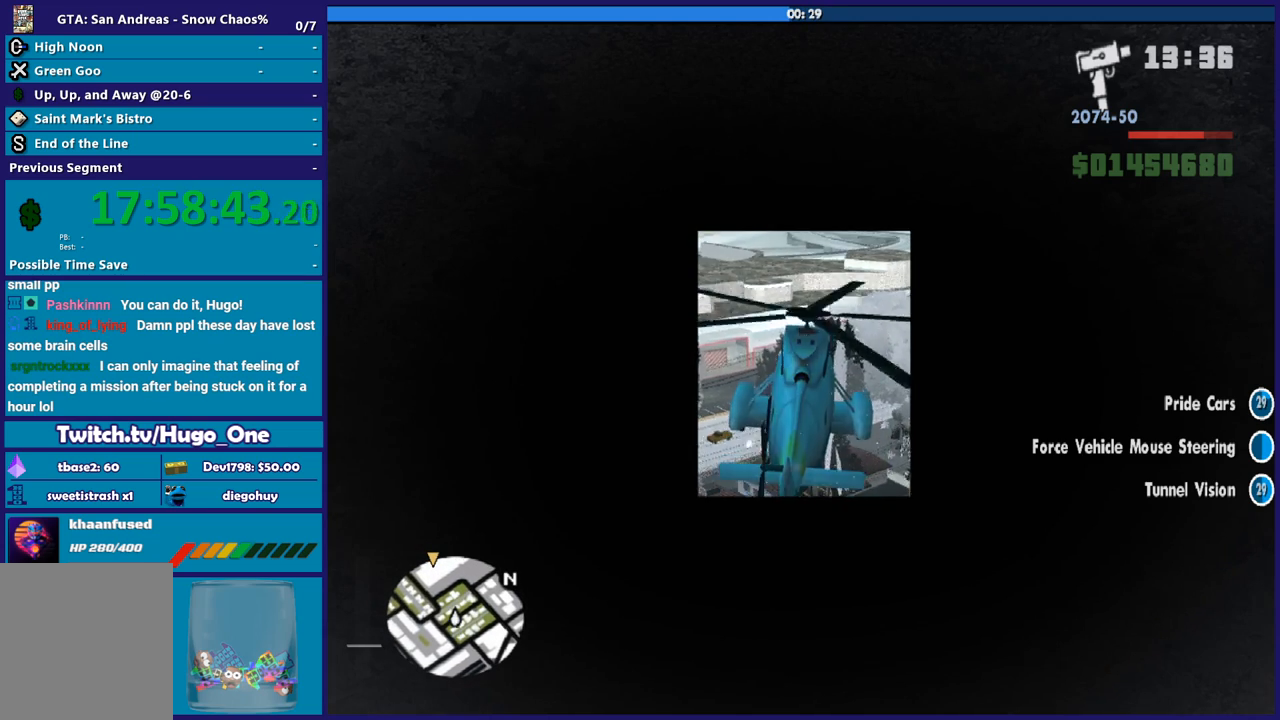
{"buttons": ["R2"], "left_stick": "center", "right_stick": "center", "events": [[133, "left_stick", "center"]]}